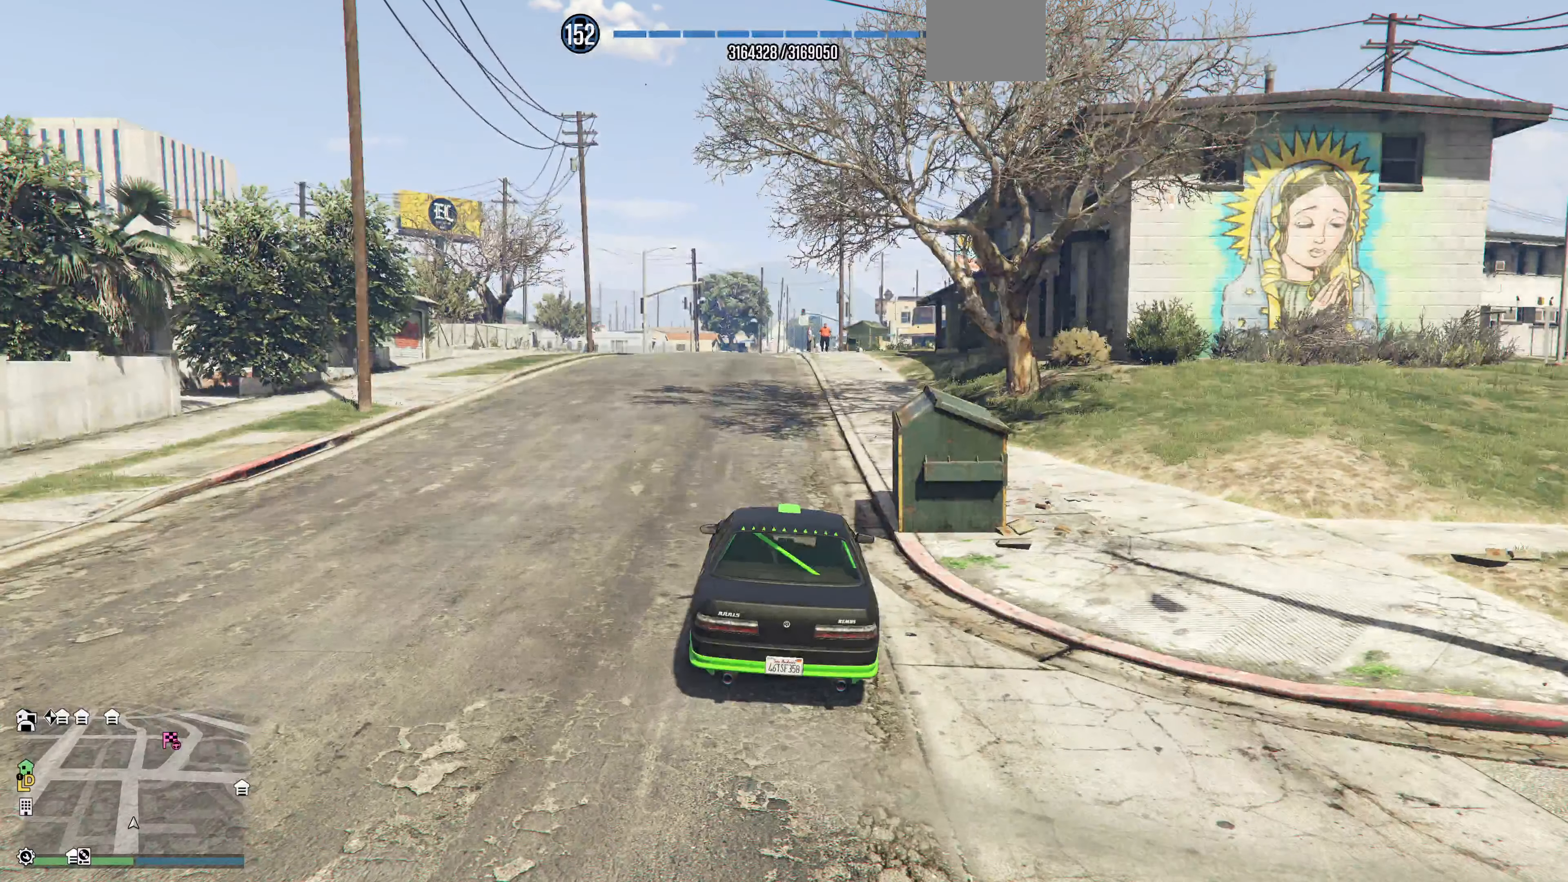
Gameplay with a controller (PlayStation layout); each line is a JSON object with the inputs held at the frame after it. "events" lists button and stick changes between this image and that frame as [ms after this image, input, new state], when the widget could be followed in between.
{"buttons": ["R2"], "left_stick": "center", "right_stick": "center", "events": [[200, "DPAD_UP", "down"], [200, "R2", "down"], [367, "DPAD_UP", "up"]]}
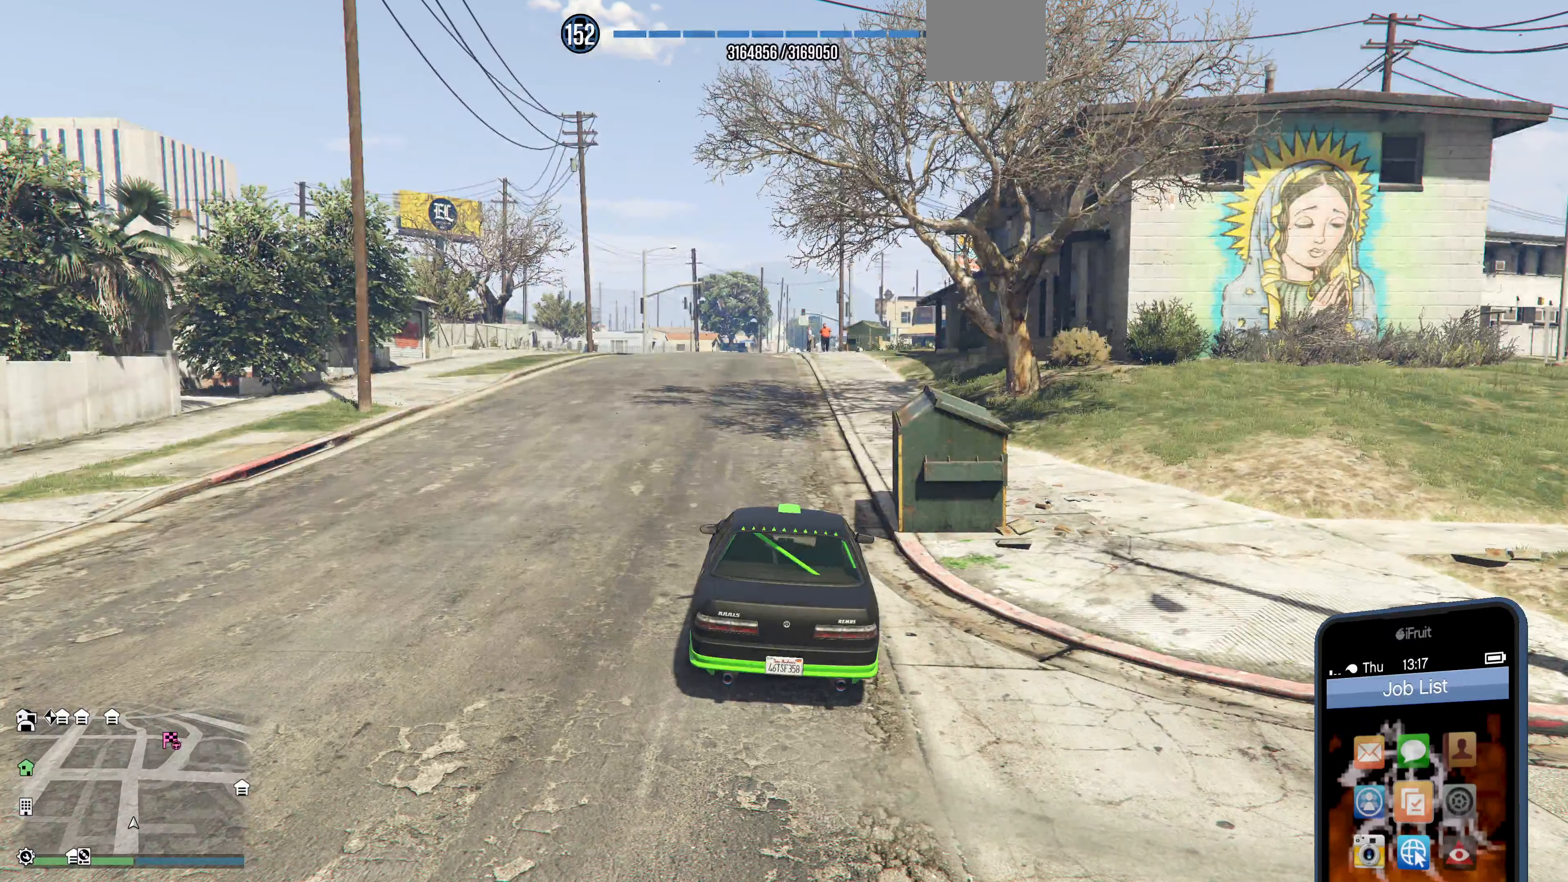
{"buttons": ["R2", "DPAD_LEFT"], "left_stick": "center", "right_stick": "center", "events": [[467, "DPAD_LEFT", "down"]]}
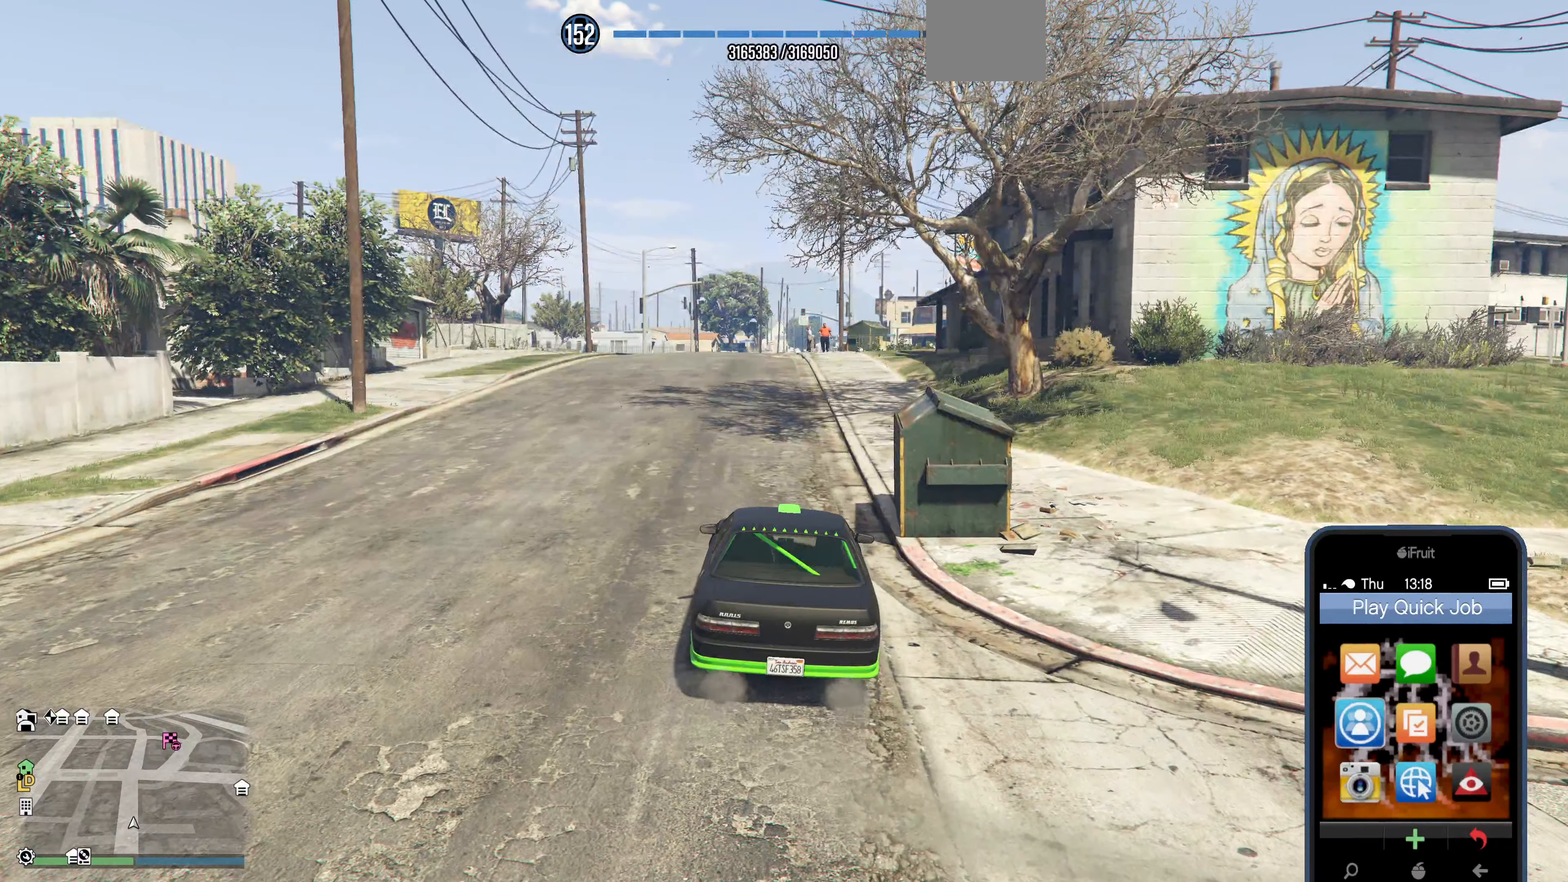
{"buttons": ["R2"], "left_stick": "left", "right_stick": "center", "events": [[67, "DPAD_LEFT", "up"], [300, "CROSS", "down"], [467, "CROSS", "up"], [500, "left_stick", "left"]]}
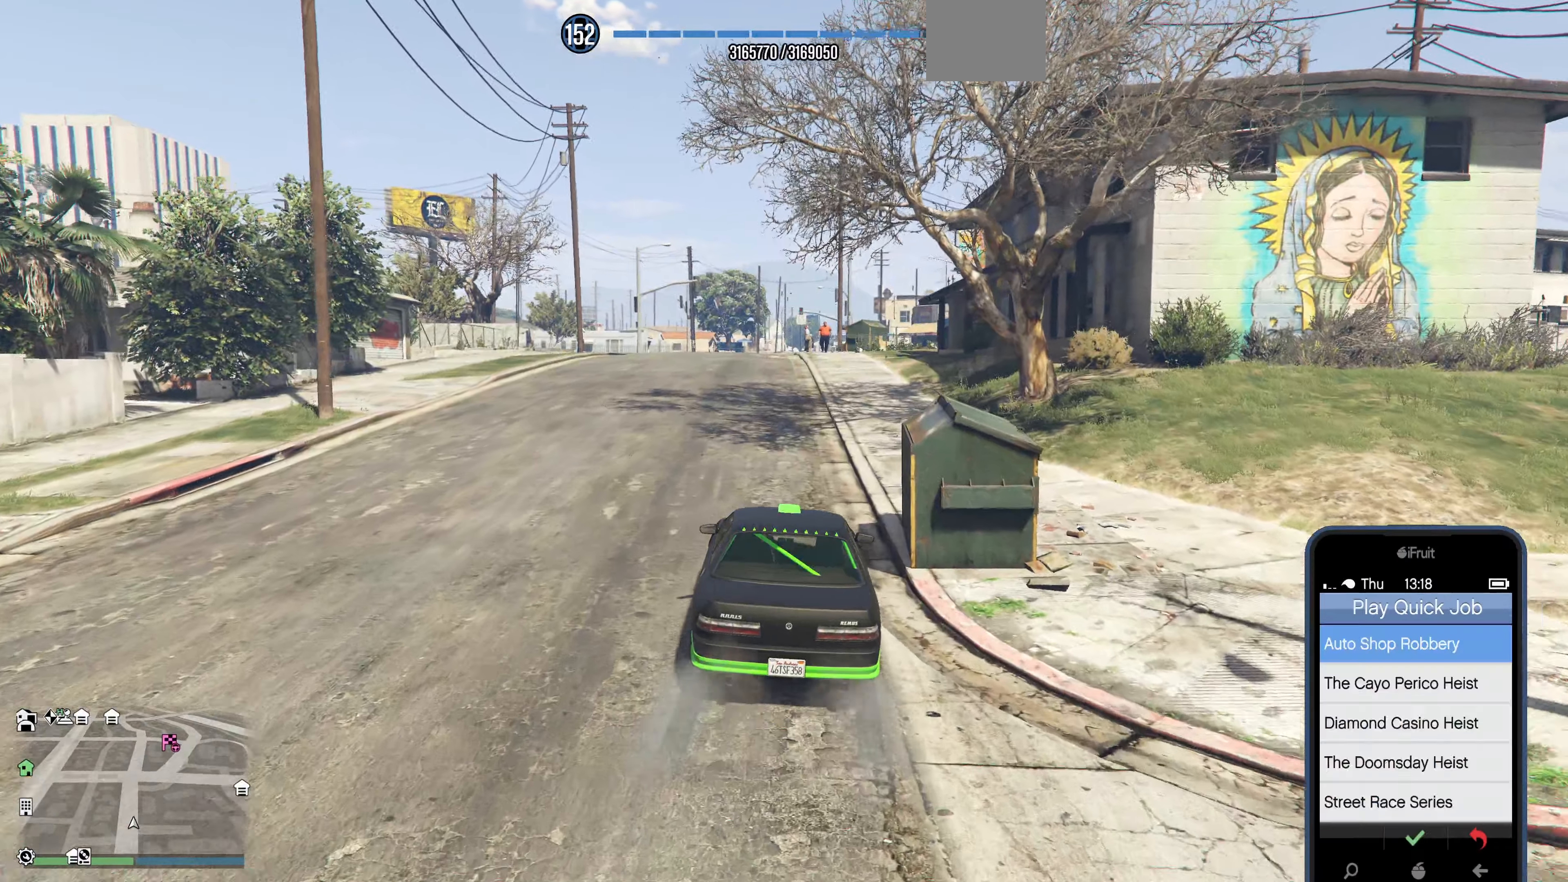
{"buttons": ["R2"], "left_stick": "center", "right_stick": "center", "events": [[100, "left_stick", "center"]]}
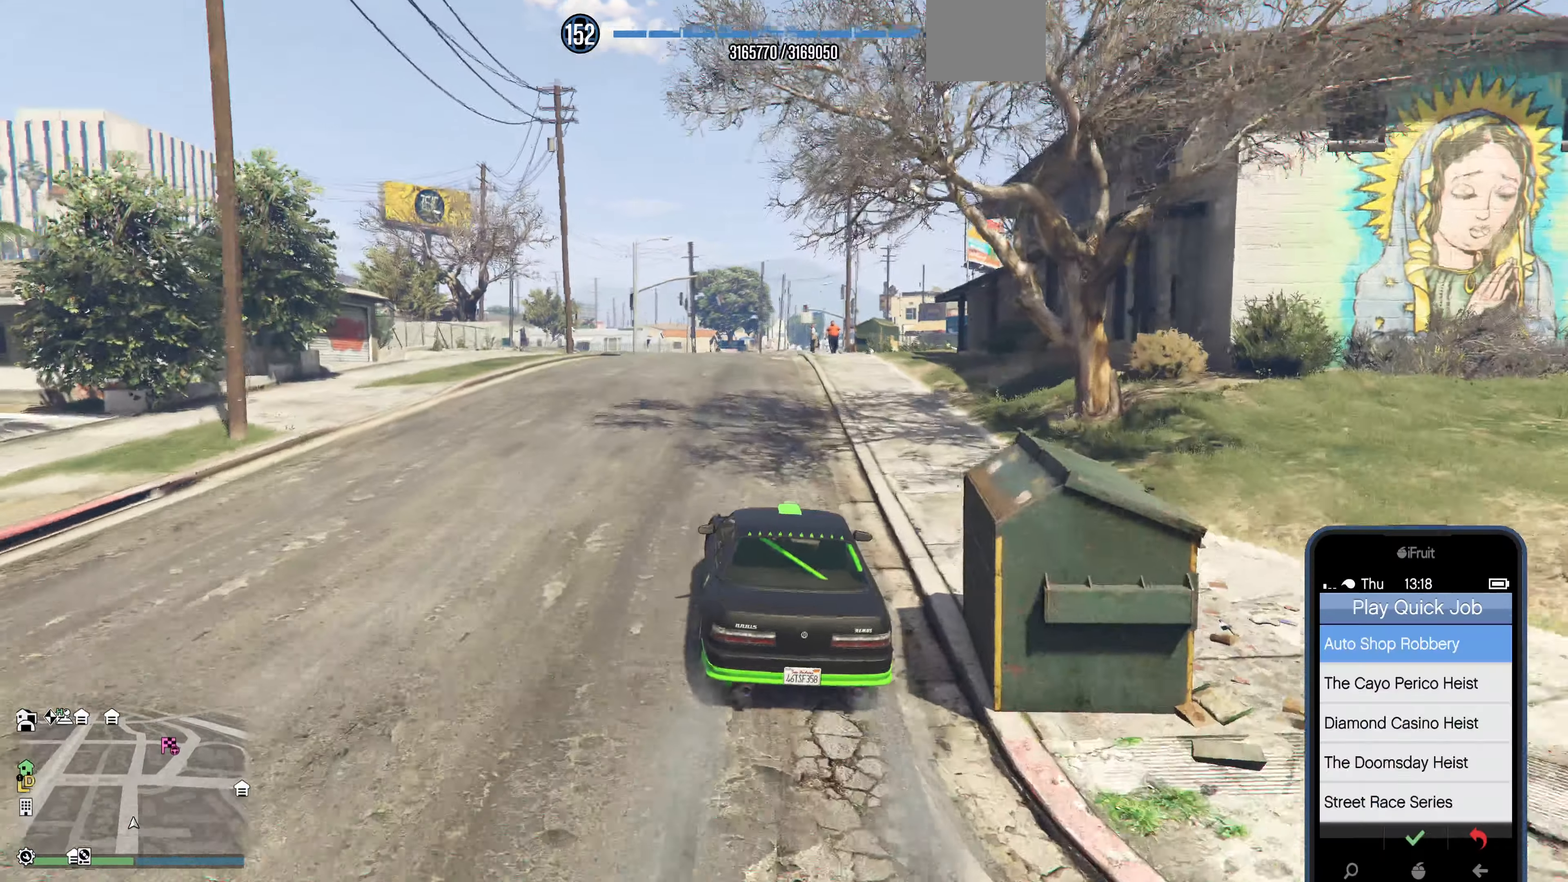
{"buttons": ["CIRCLE", "R2"], "left_stick": "center", "right_stick": "center", "events": [[466, "CIRCLE", "down"]]}
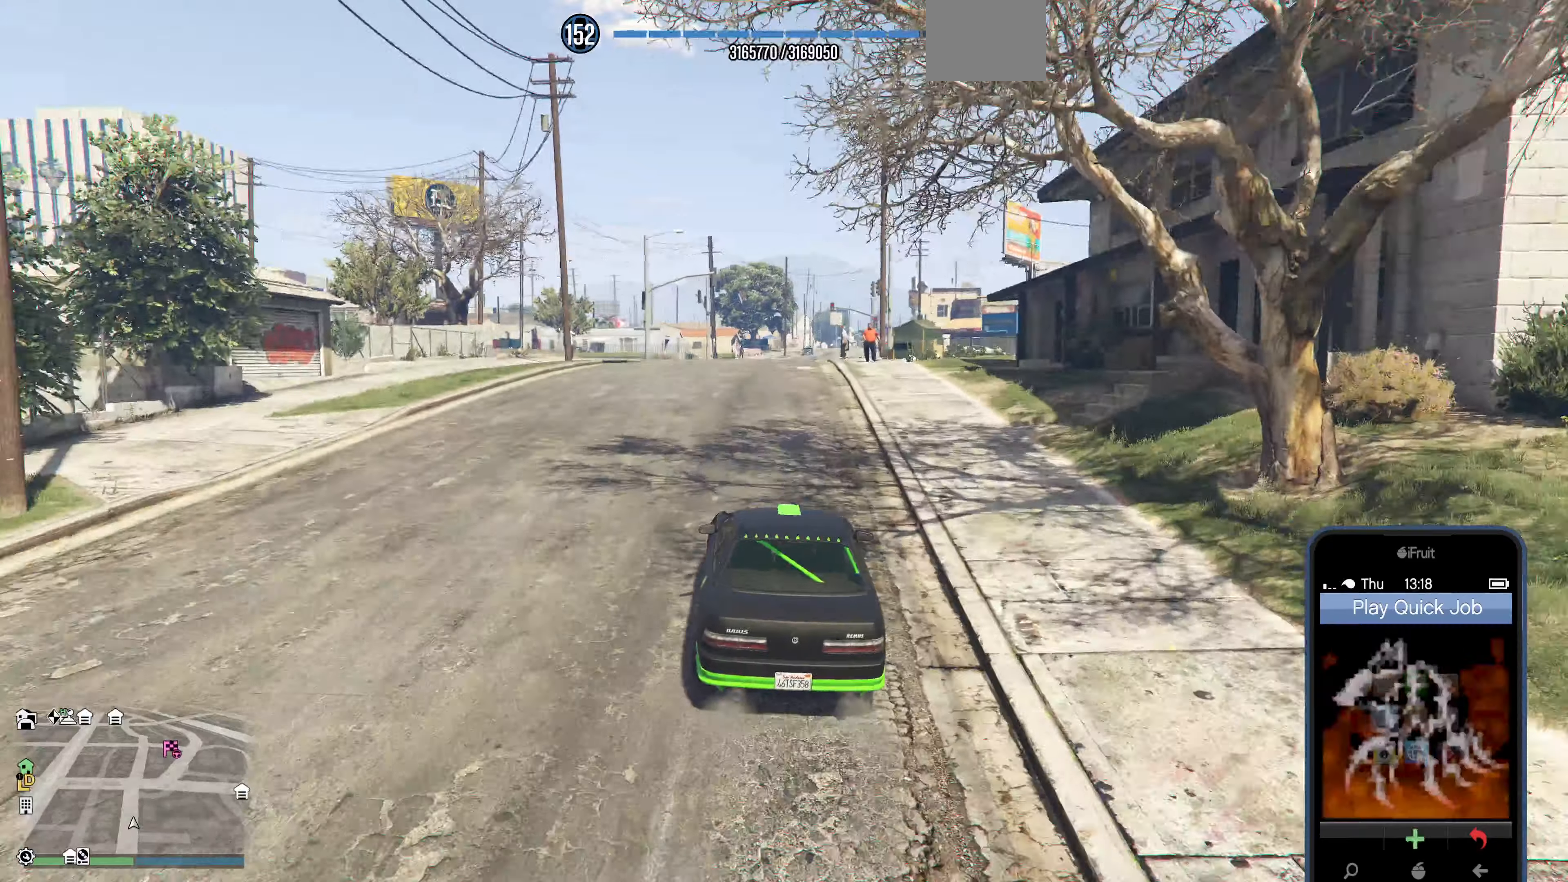
{"buttons": ["R2"], "left_stick": "center", "right_stick": "center", "events": [[66, "CIRCLE", "up"], [200, "CIRCLE", "down"], [266, "CIRCLE", "up"]]}
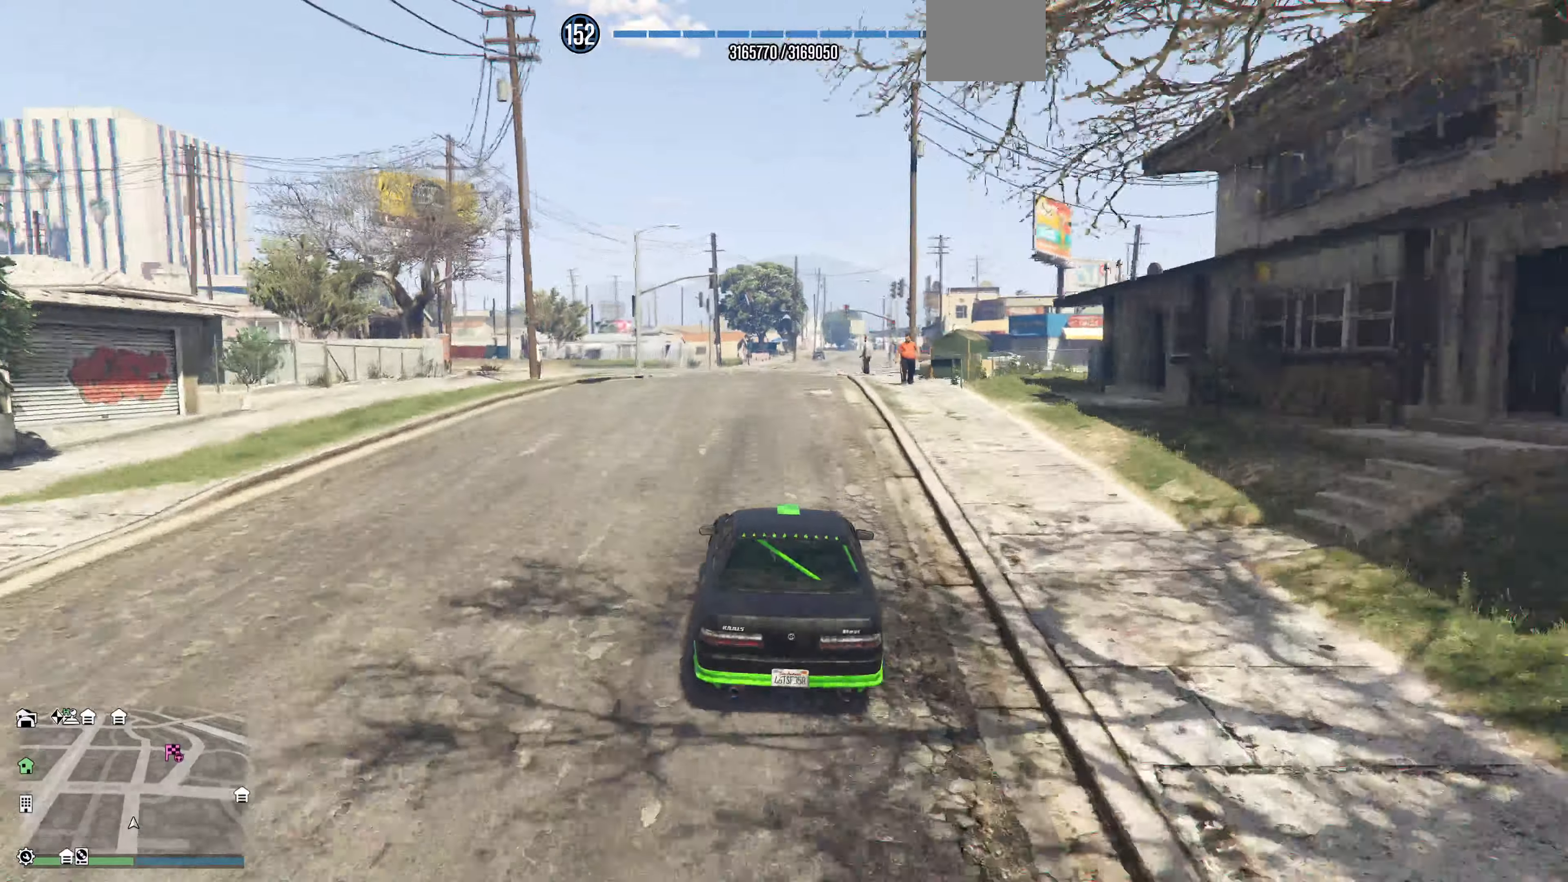
{"buttons": ["R2"], "left_stick": "center", "right_stick": "right", "events": [[100, "right_stick", "right"]]}
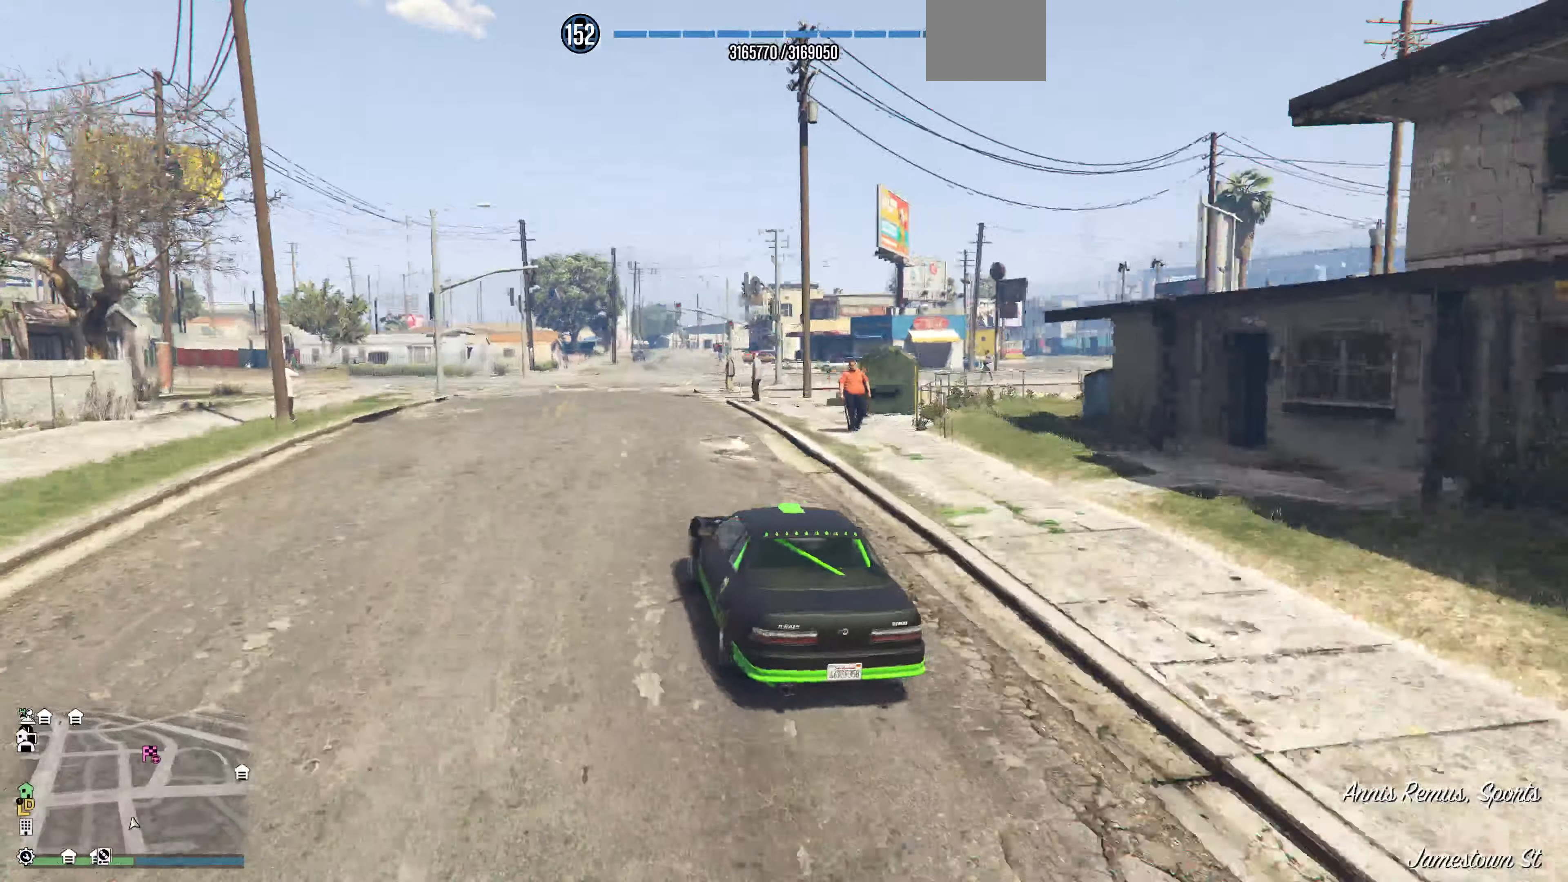
{"buttons": ["R2"], "left_stick": "center", "right_stick": "right", "events": [[233, "R2", "up"], [366, "R2", "down"]]}
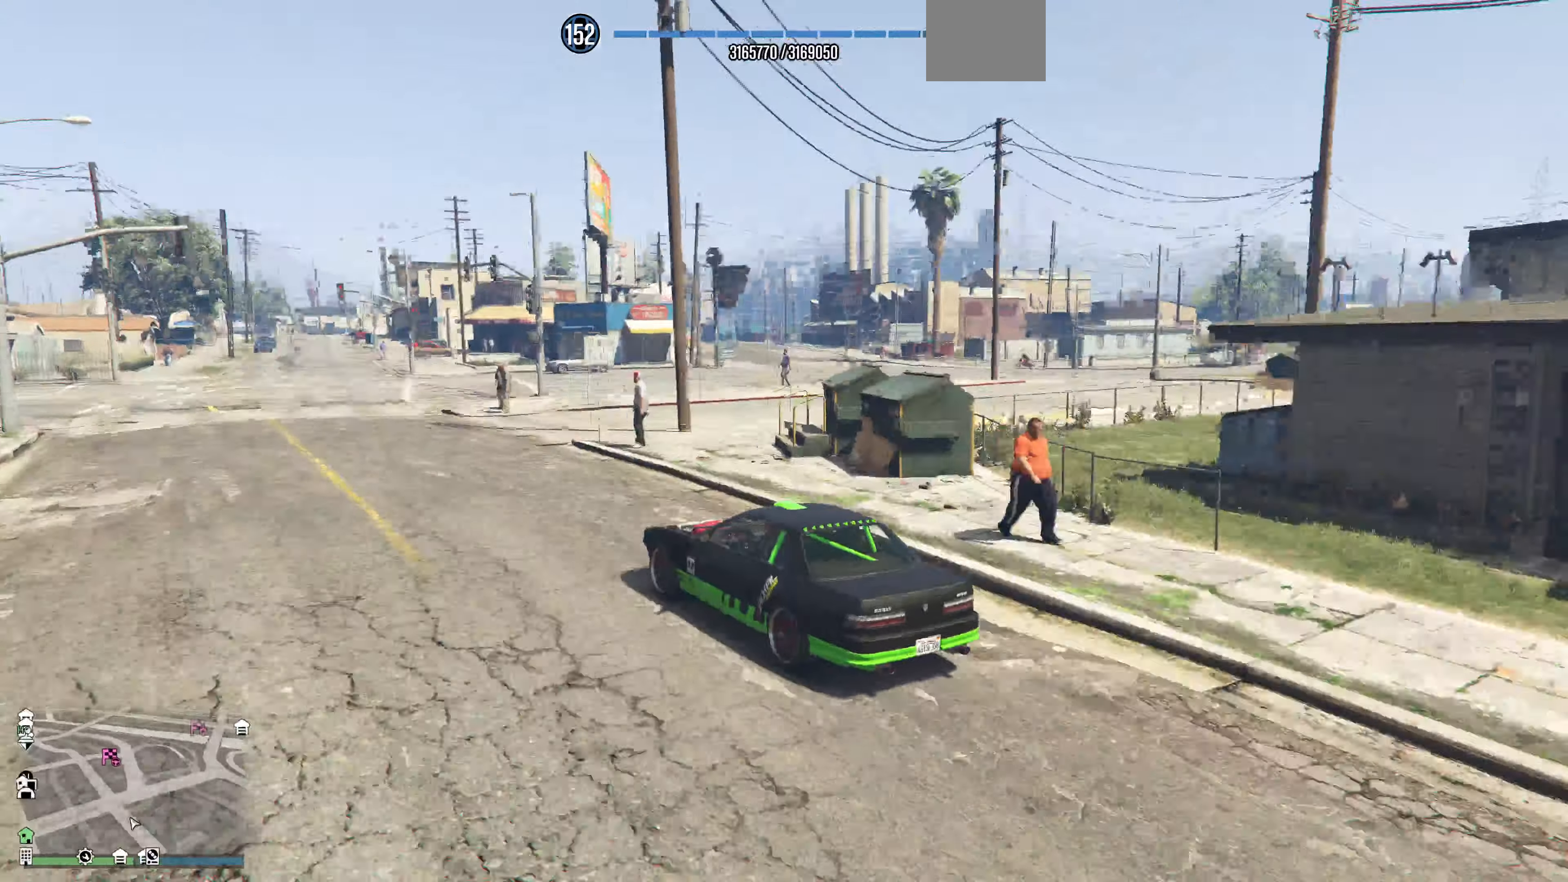
{"buttons": ["R2"], "left_stick": "up", "right_stick": "up-right", "events": [[66, "left_stick", "up"], [233, "R2", "up"], [366, "R2", "down"], [466, "right_stick", "up-right"]]}
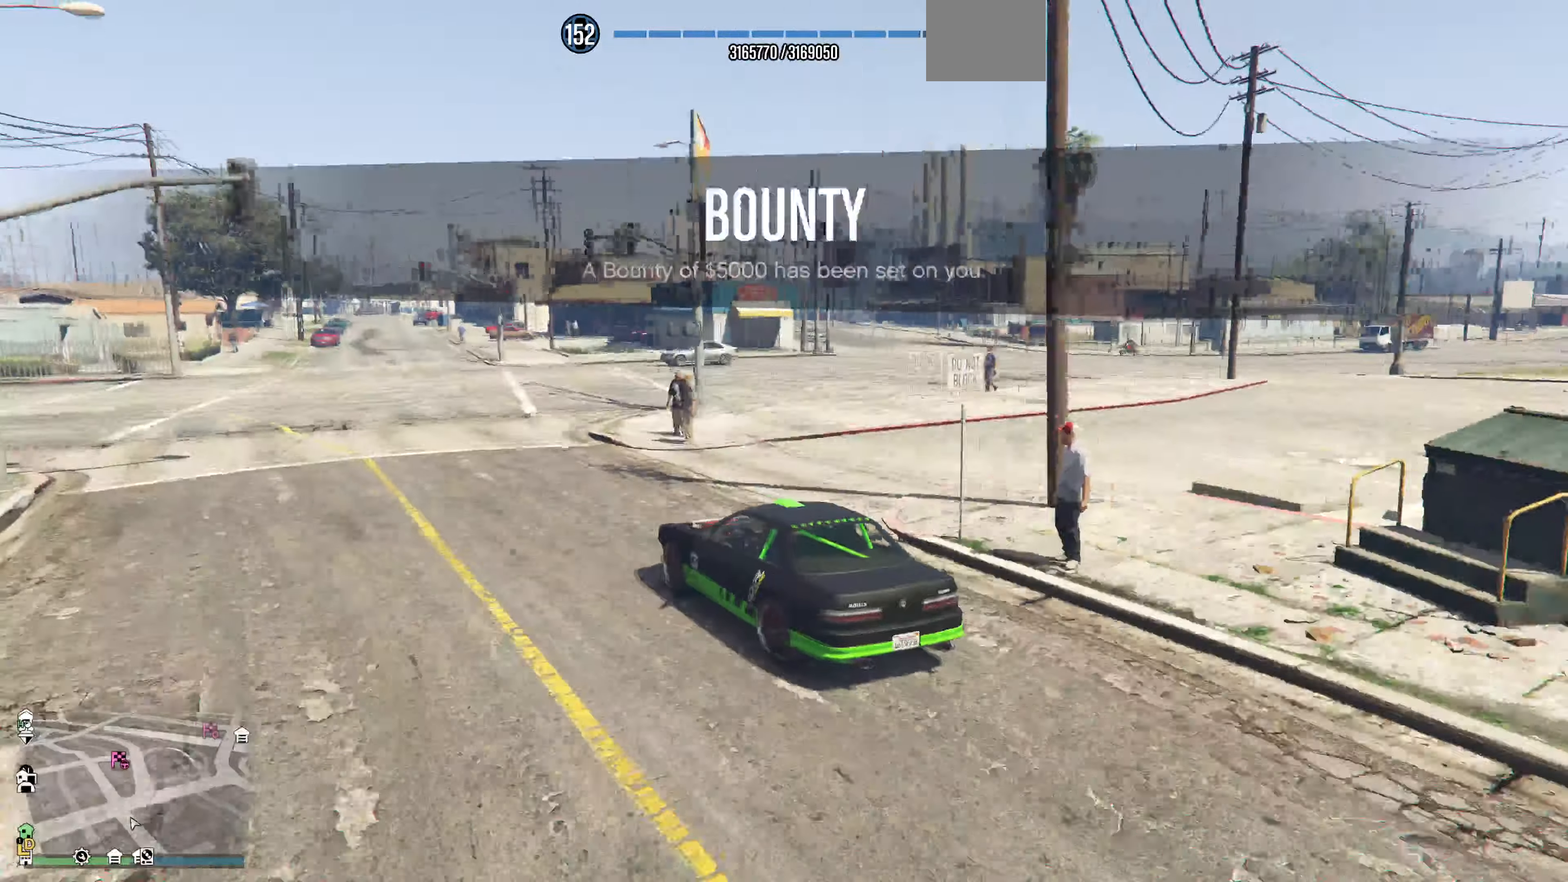
{"buttons": ["R2"], "left_stick": "up", "right_stick": "center", "events": [[333, "right_stick", "center"]]}
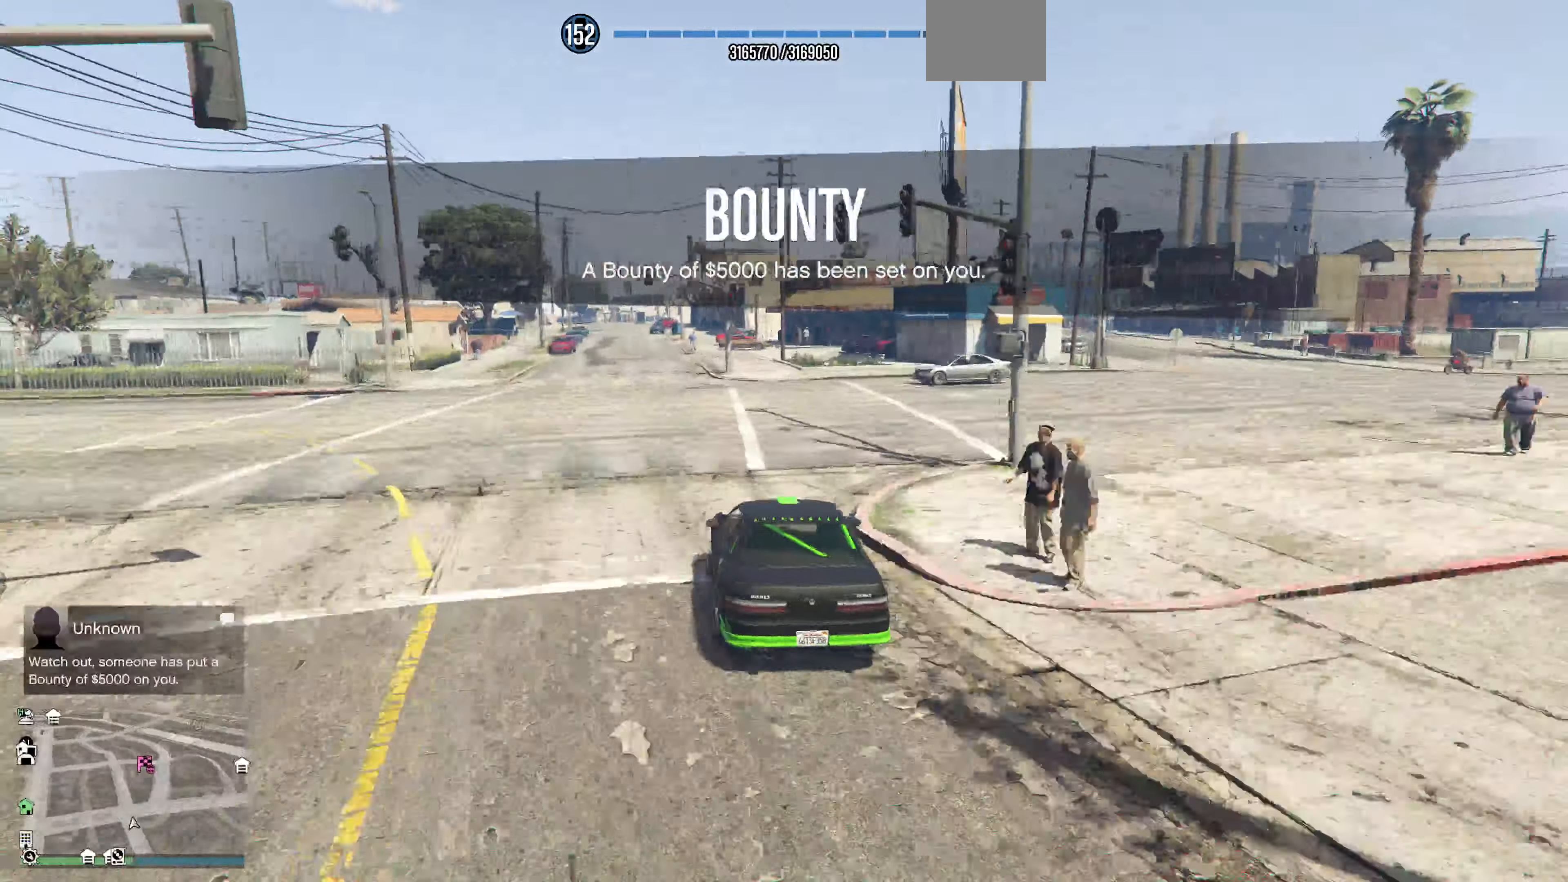
{"buttons": ["R2"], "left_stick": "up", "right_stick": "center", "events": [[200, "left_stick", "up-left"], [433, "left_stick", "up"]]}
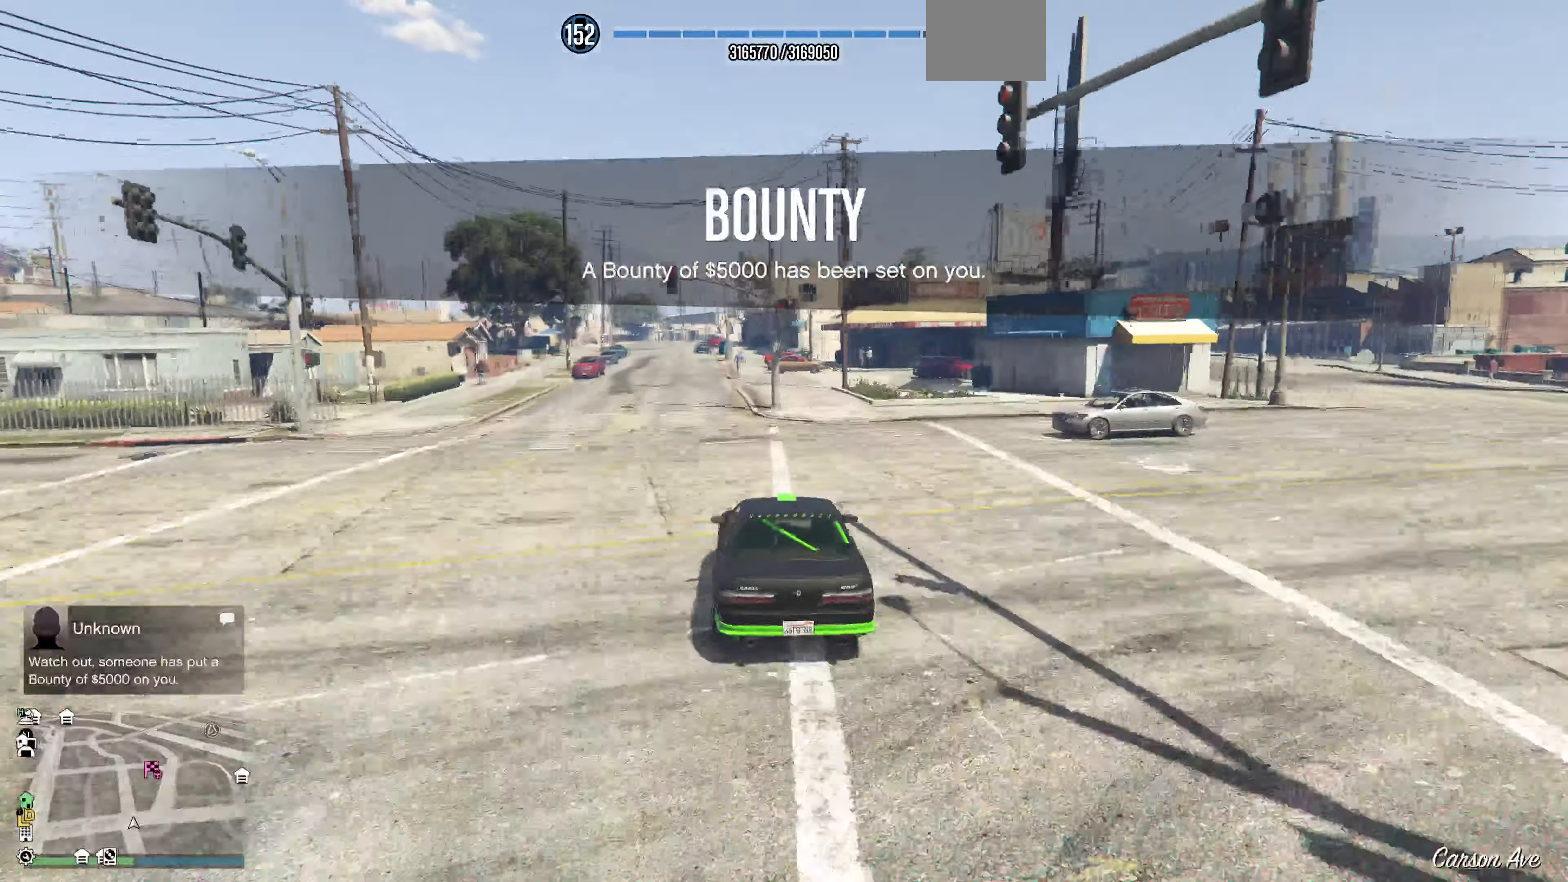
{"buttons": ["R2"], "left_stick": "up", "right_stick": "center", "events": []}
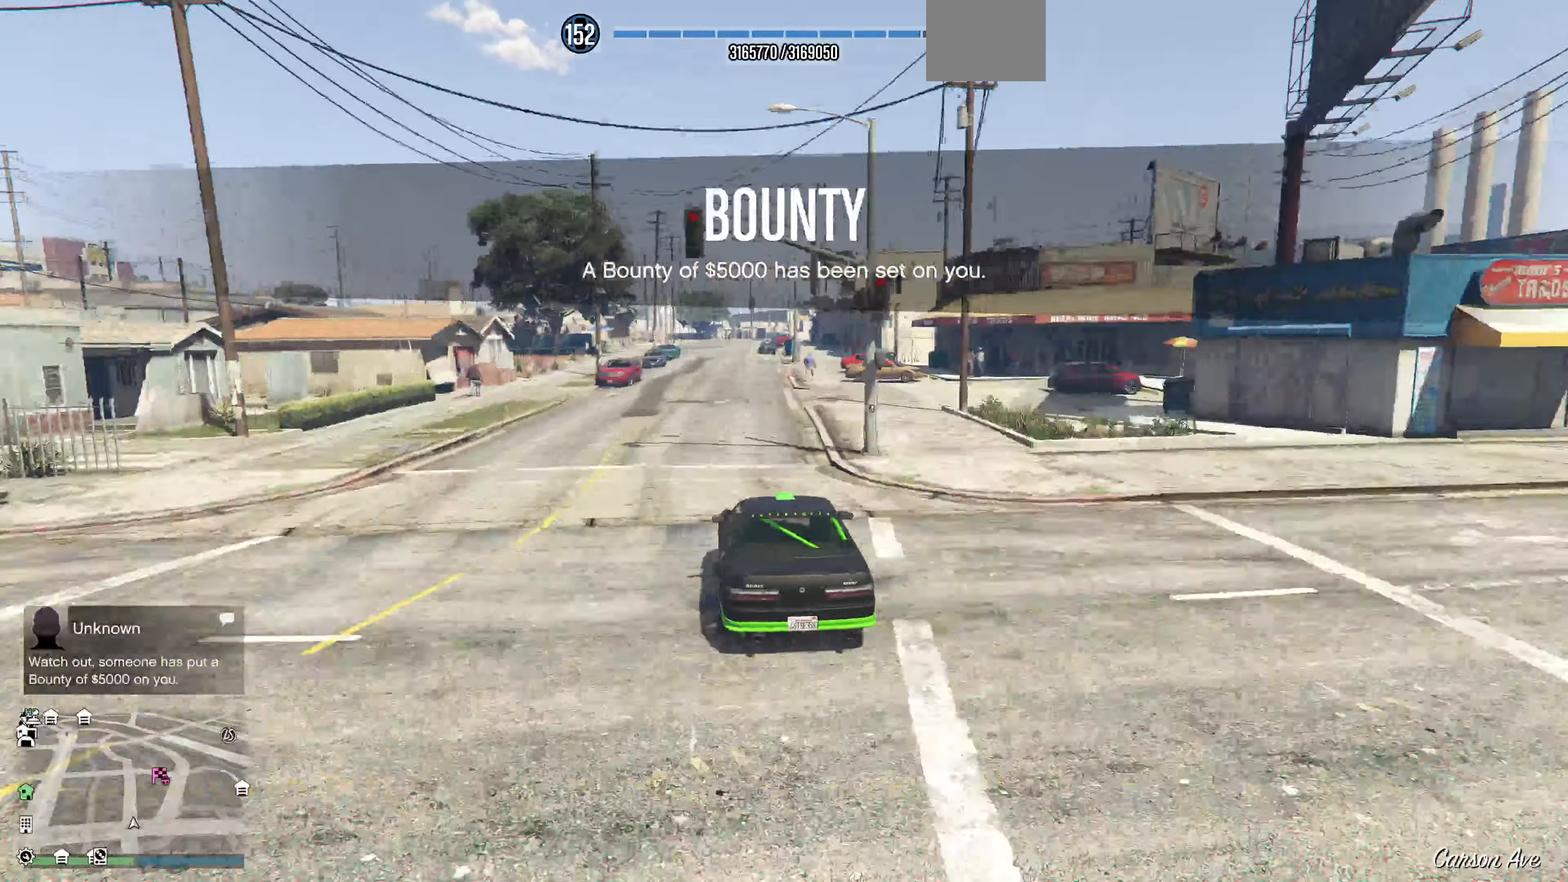
{"buttons": ["R2"], "left_stick": "up", "right_stick": "center", "events": []}
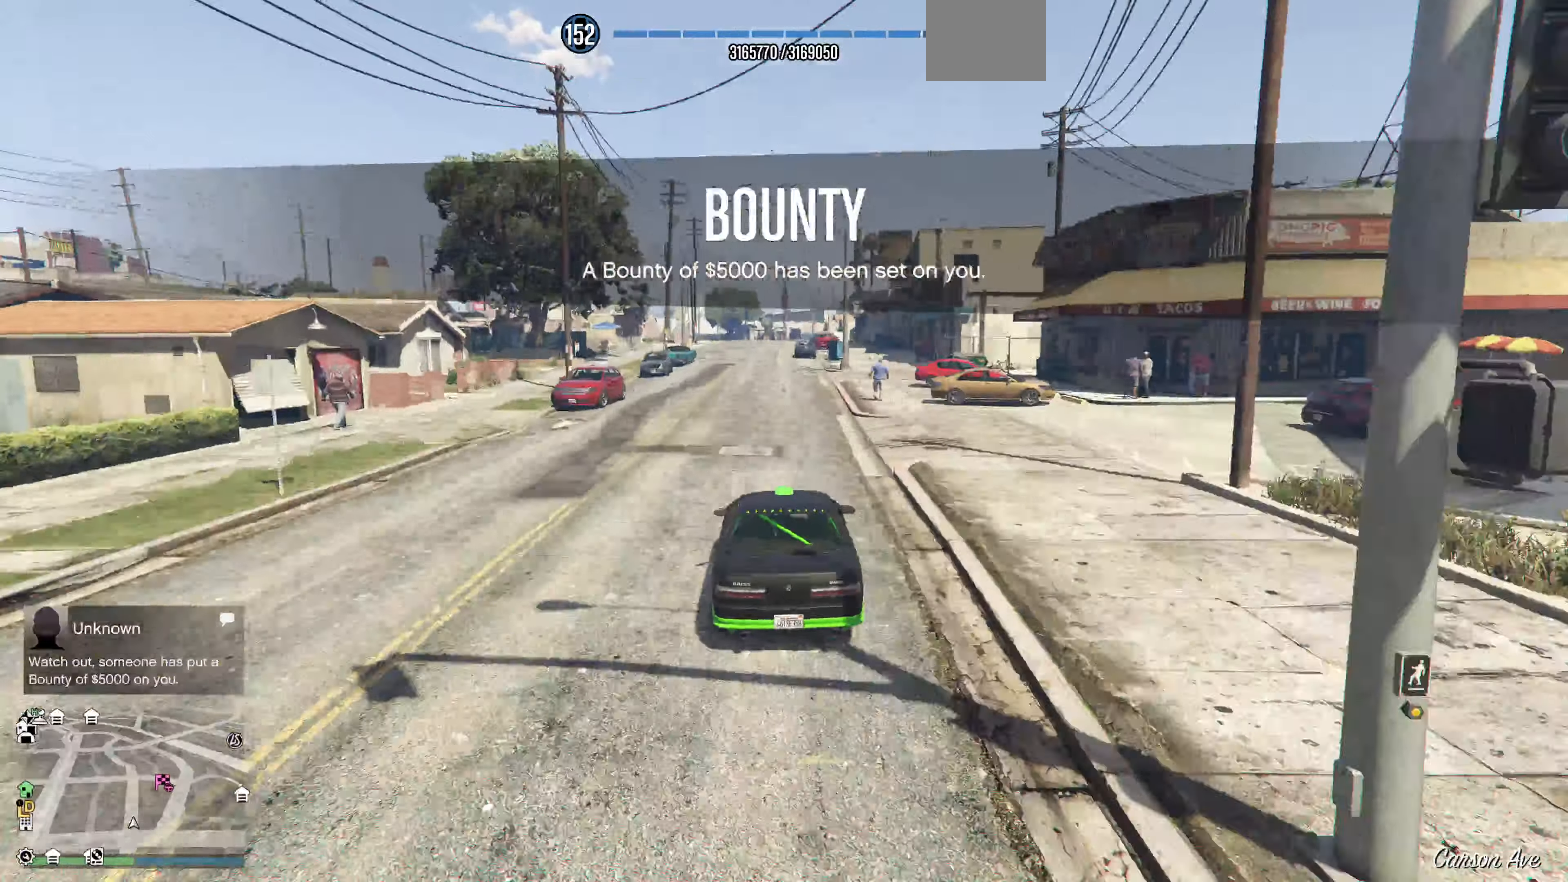
{"buttons": [], "left_stick": "up-left", "right_stick": "center", "events": [[466, "R2", "up"], [500, "left_stick", "up-left"]]}
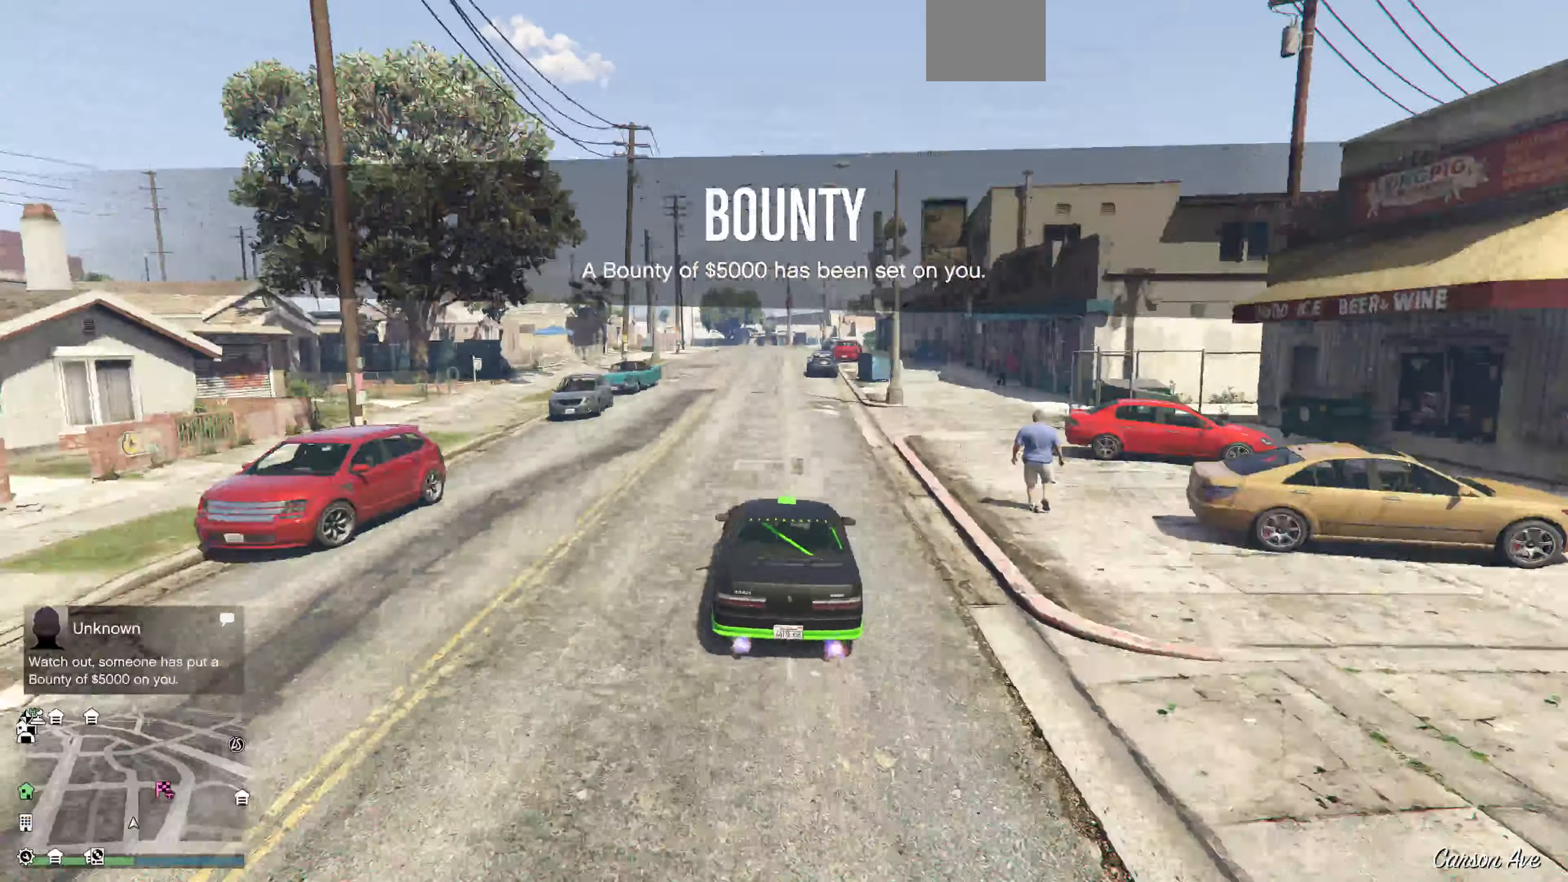
{"buttons": [], "left_stick": "up-left", "right_stick": "up-right", "events": [[266, "right_stick", "up-right"]]}
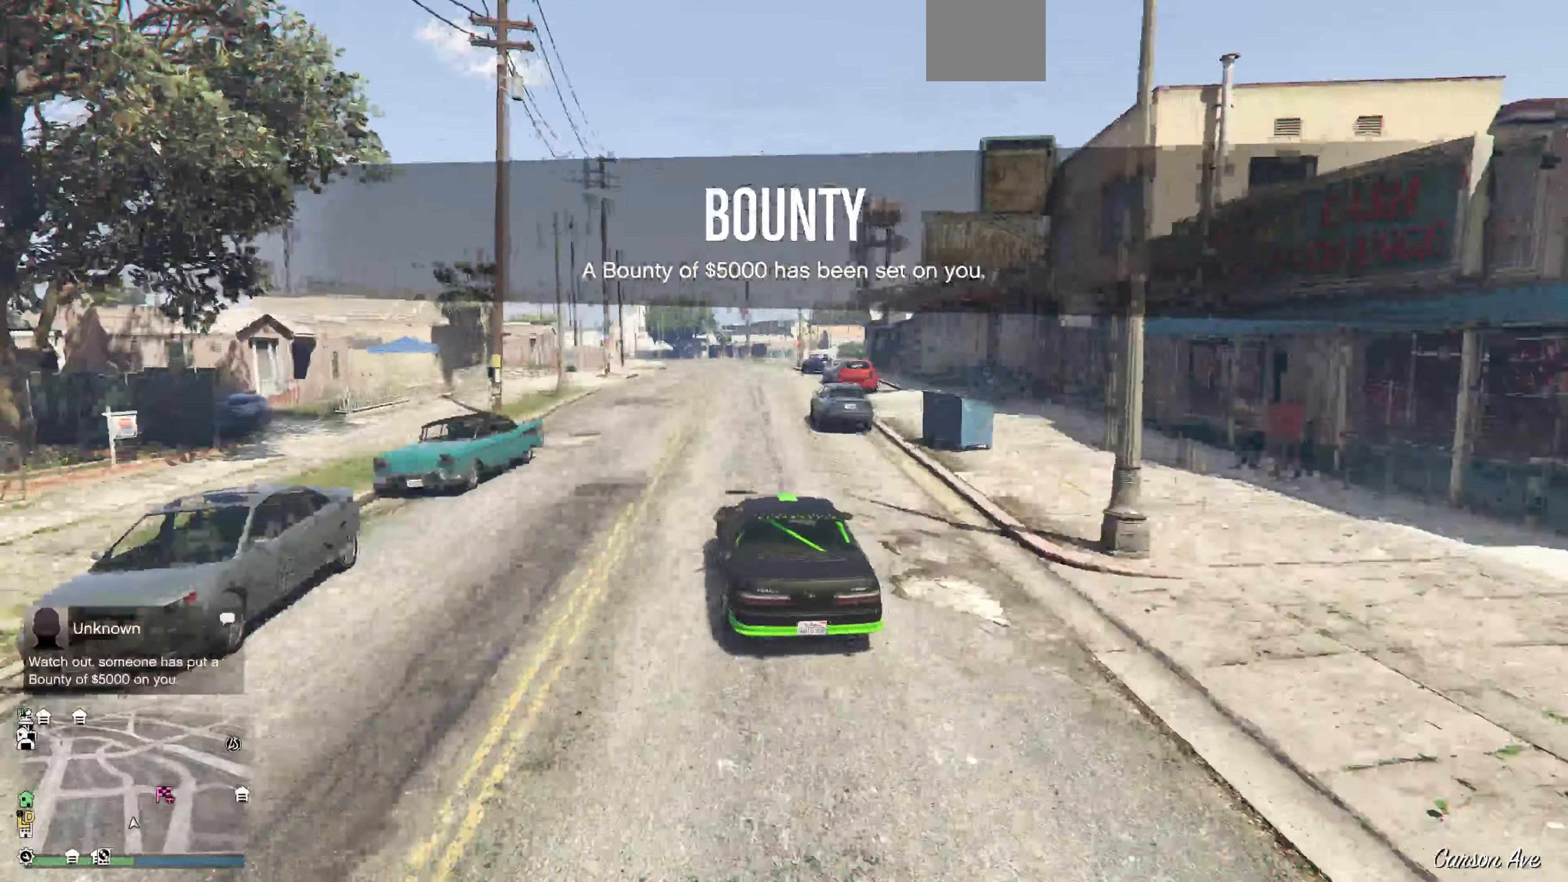
{"buttons": [], "left_stick": "center", "right_stick": "right", "events": [[167, "left_stick", "center"], [334, "right_stick", "right"]]}
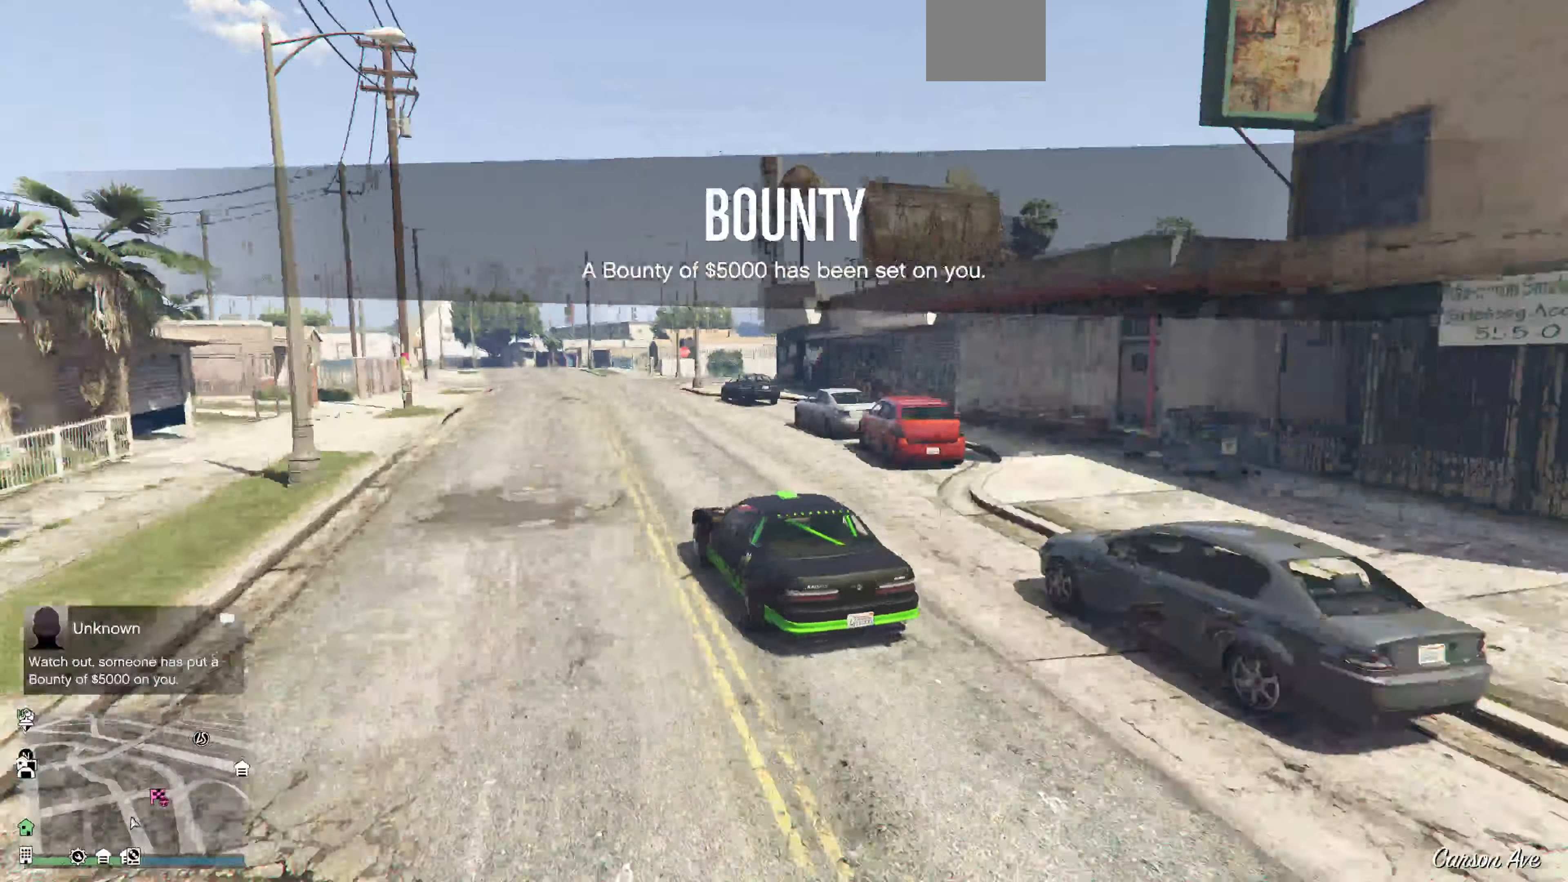
{"buttons": [], "left_stick": "up-right", "right_stick": "right", "events": [[400, "left_stick", "up-right"]]}
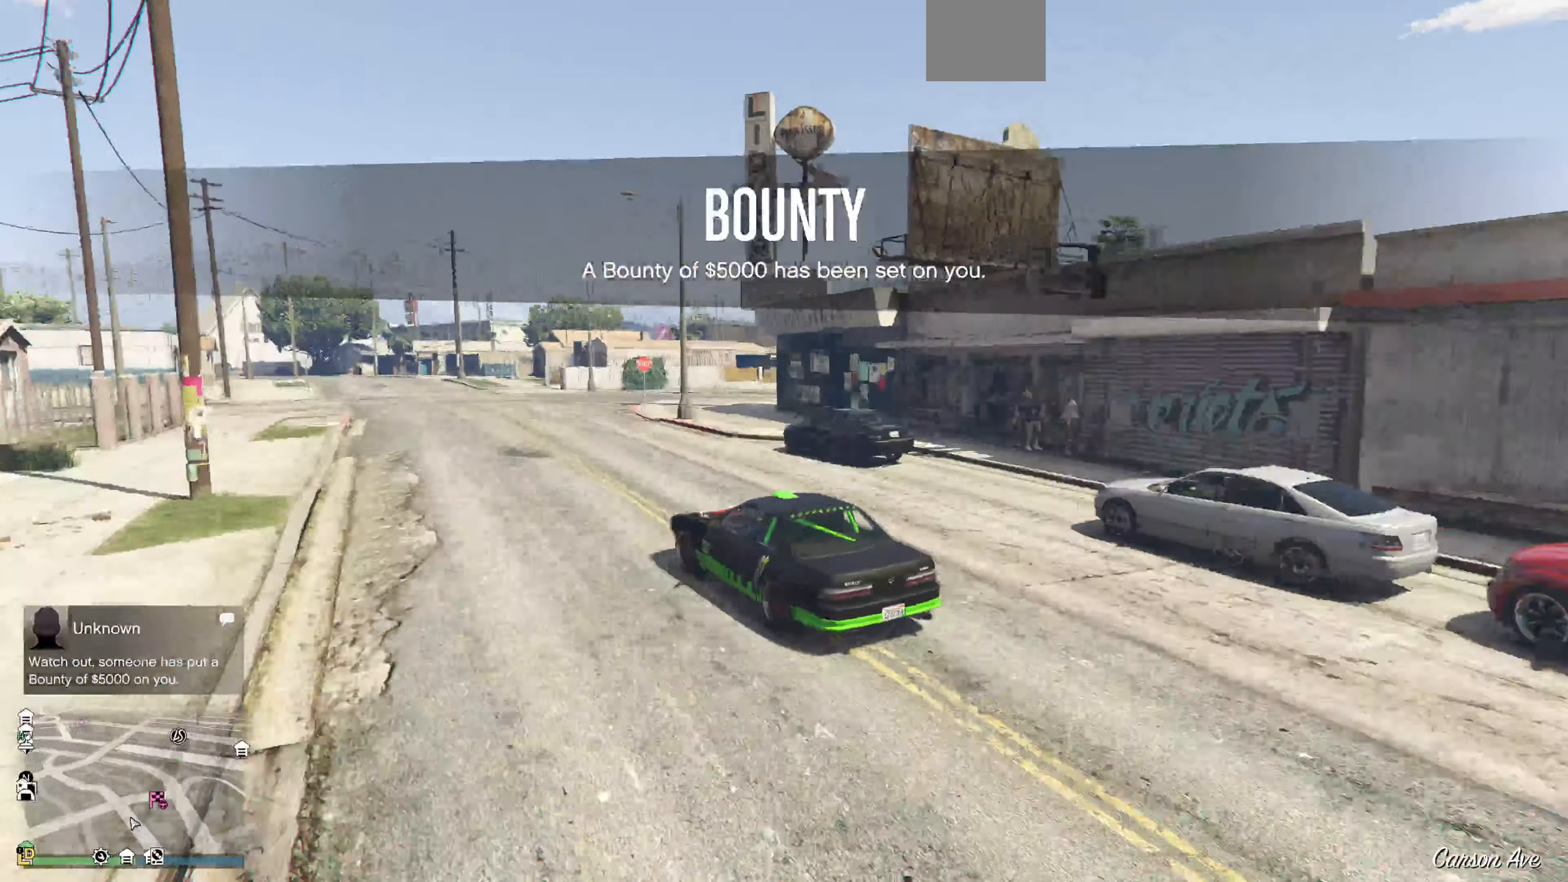
{"buttons": [], "left_stick": "up-right", "right_stick": "right", "events": []}
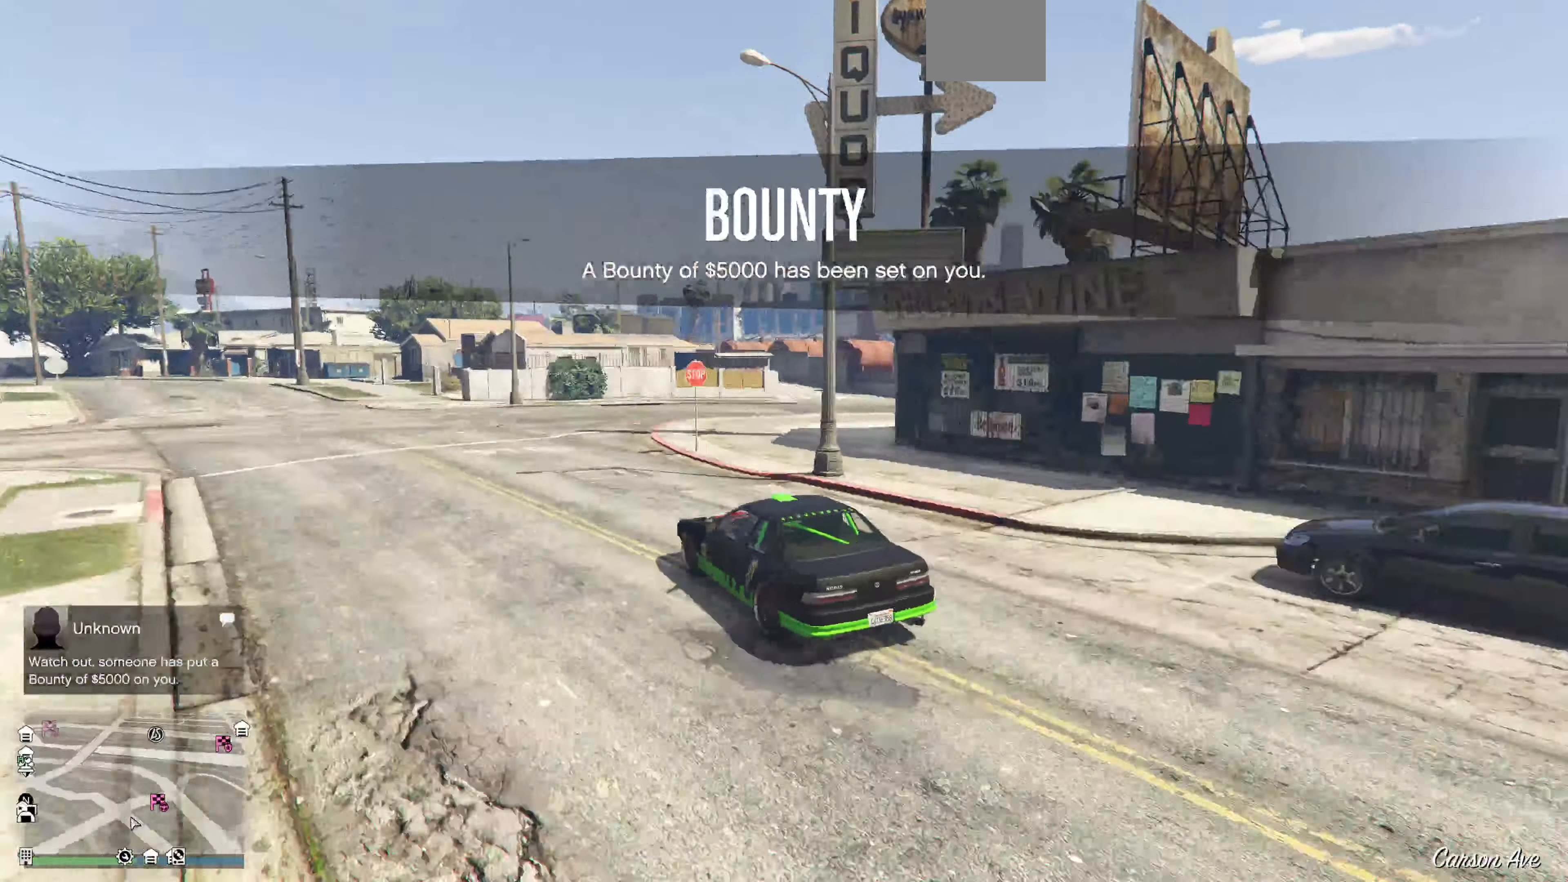
{"buttons": [], "left_stick": "up-right", "right_stick": "right", "events": []}
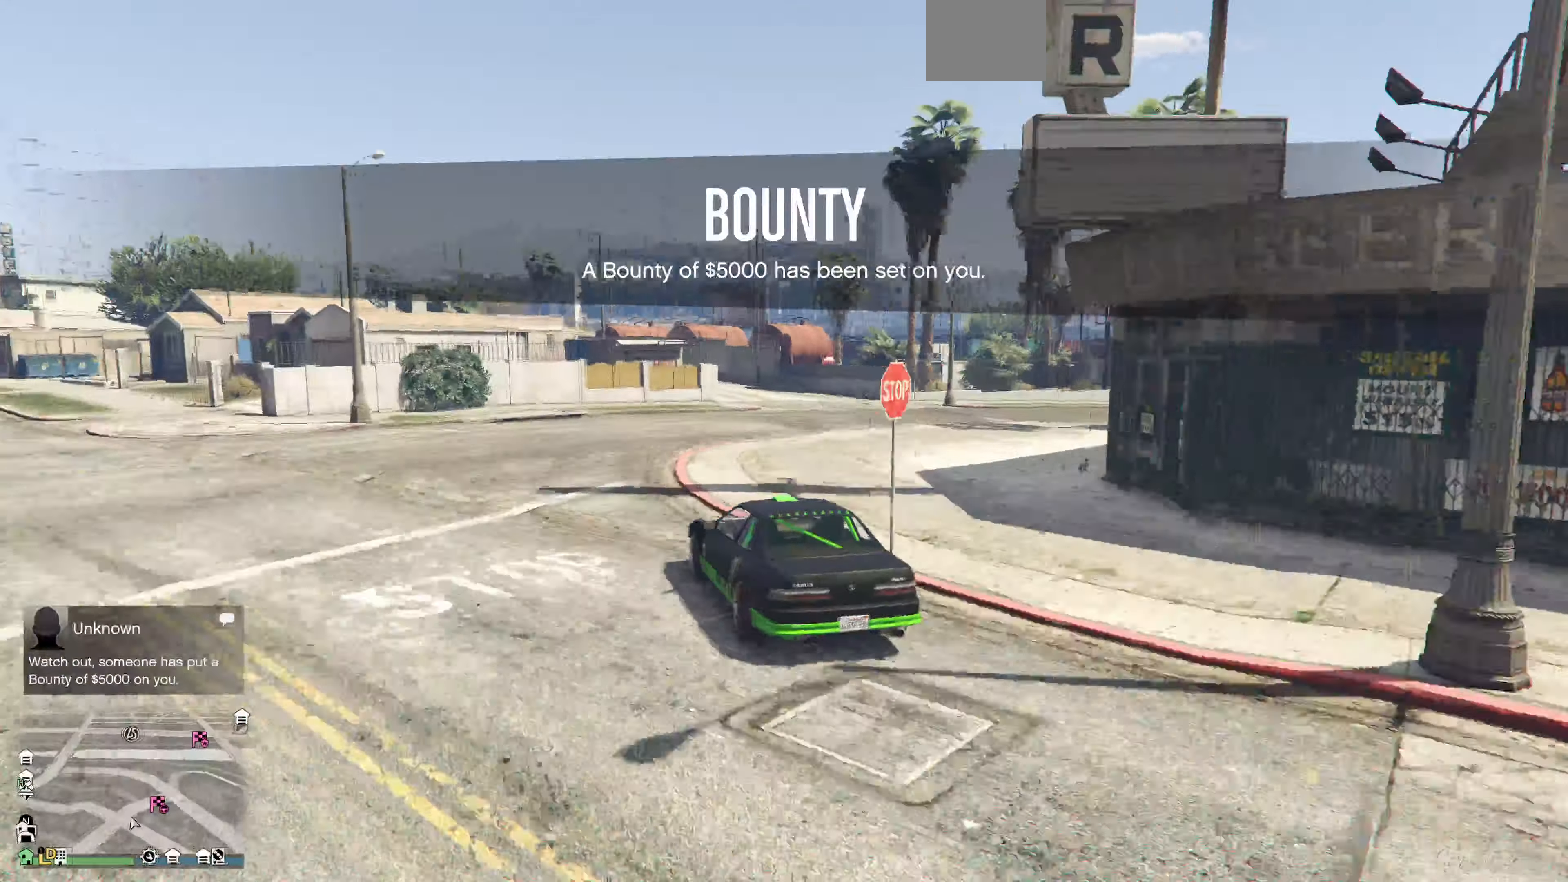
{"buttons": [], "left_stick": "up-right", "right_stick": "right", "events": []}
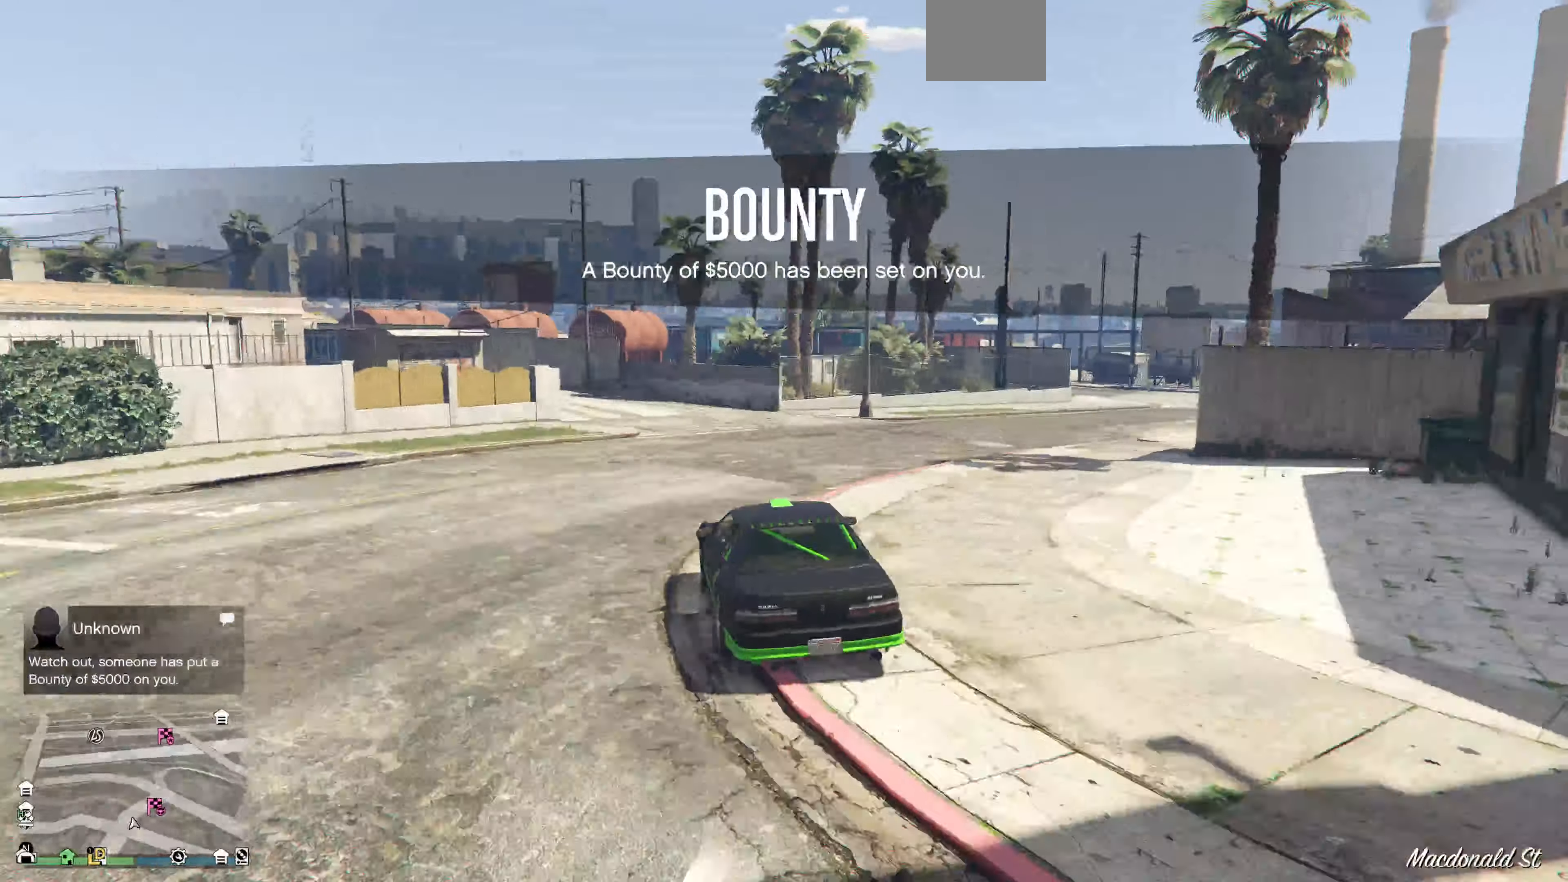
{"buttons": ["R2"], "left_stick": "up-right", "right_stick": "right", "events": [[100, "R2", "down"]]}
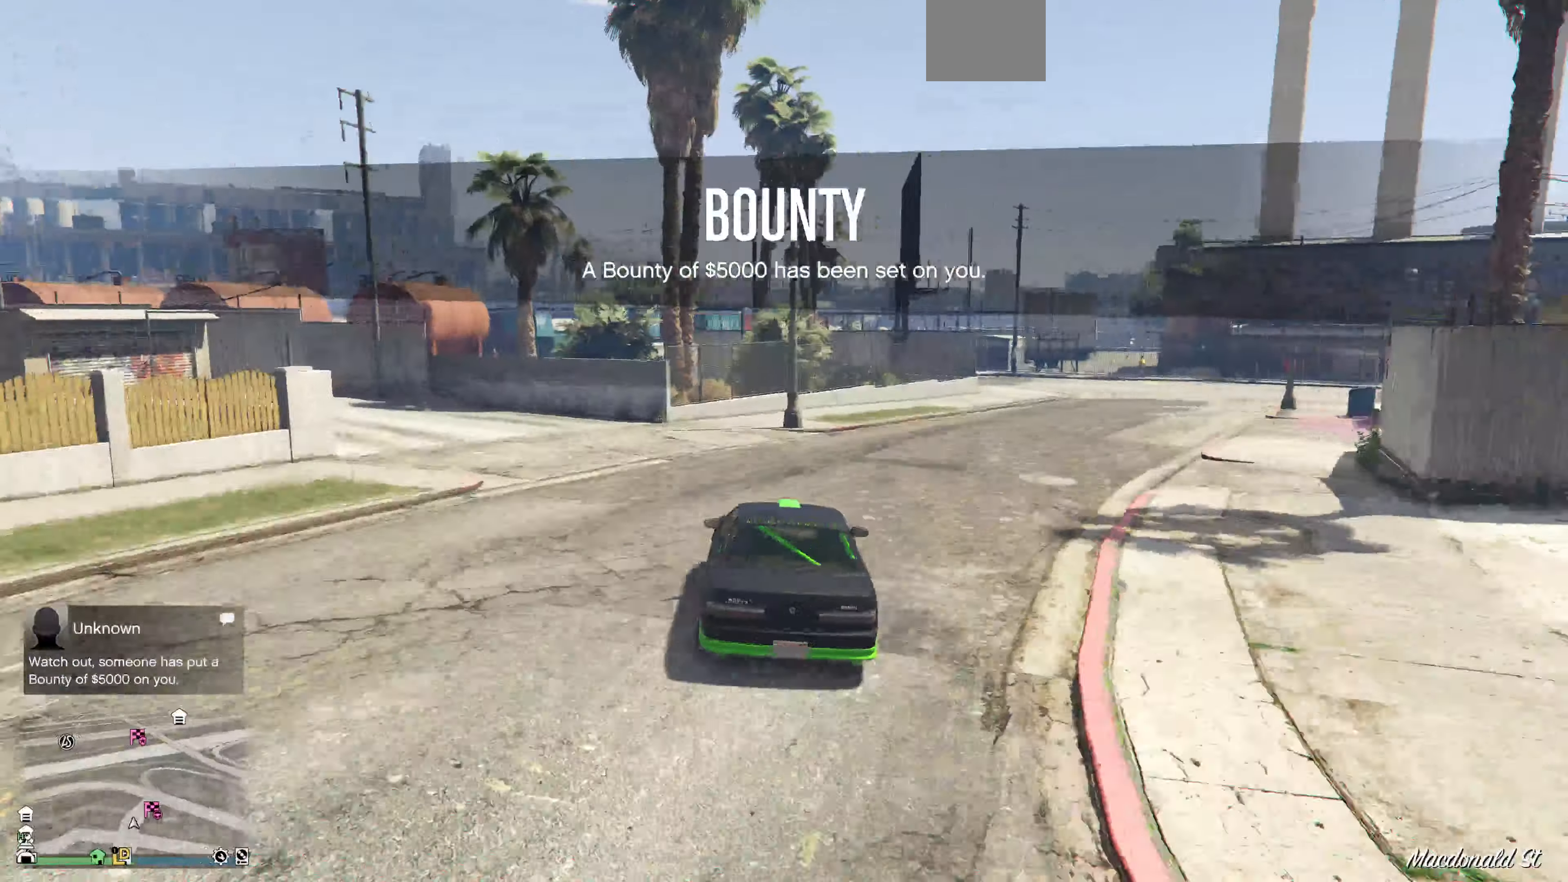
{"buttons": ["R2"], "left_stick": "up-right", "right_stick": "right", "events": []}
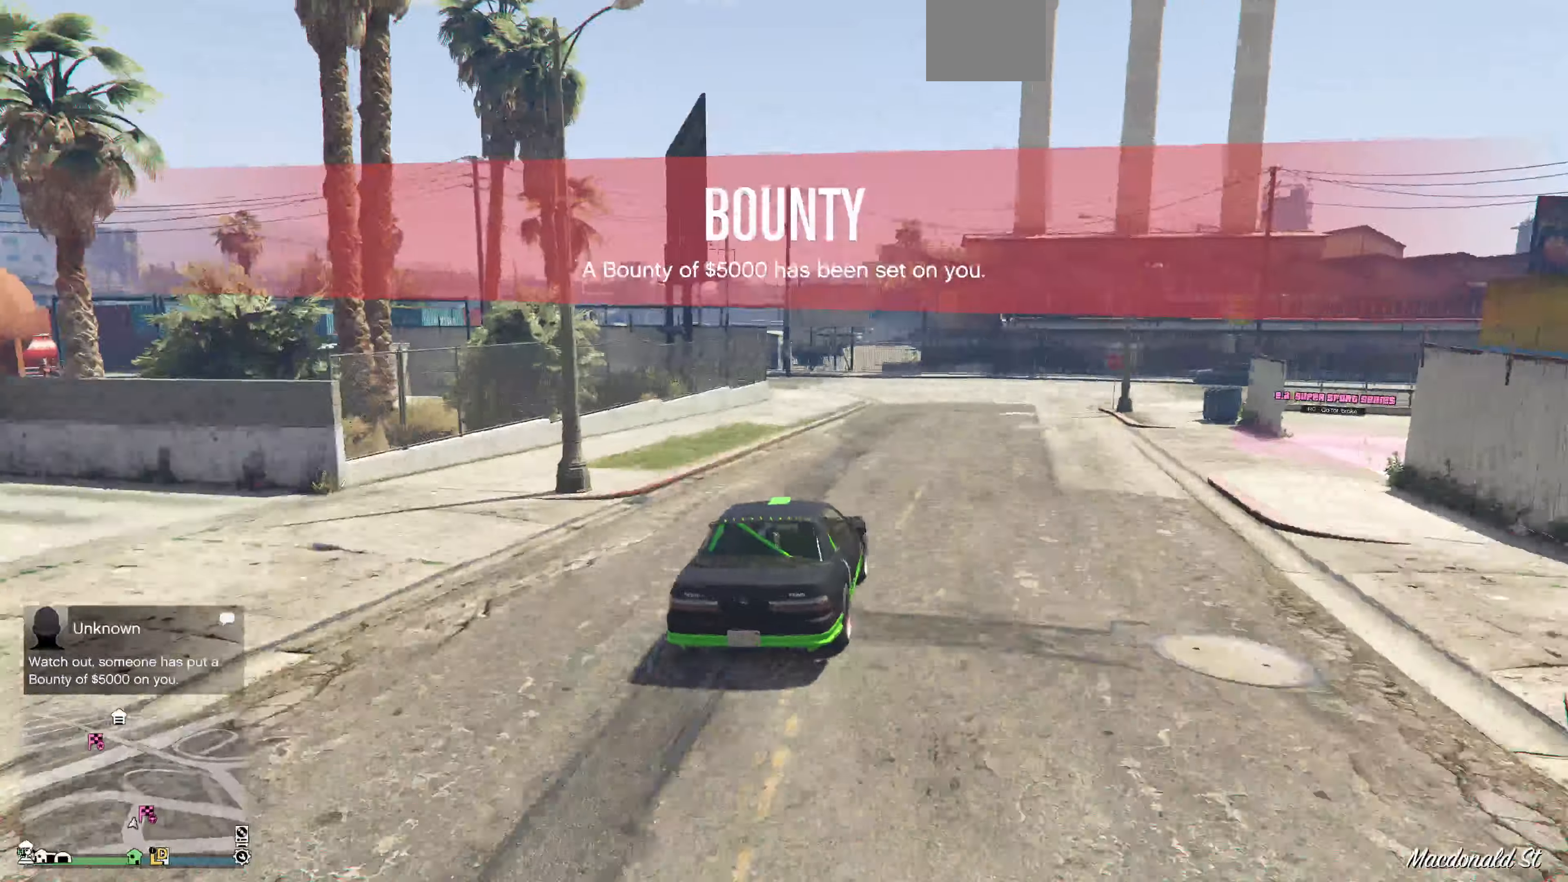
{"buttons": ["L2"], "left_stick": "up", "right_stick": "right", "events": [[200, "R2", "up"], [200, "left_stick", "up"], [500, "L2", "down"]]}
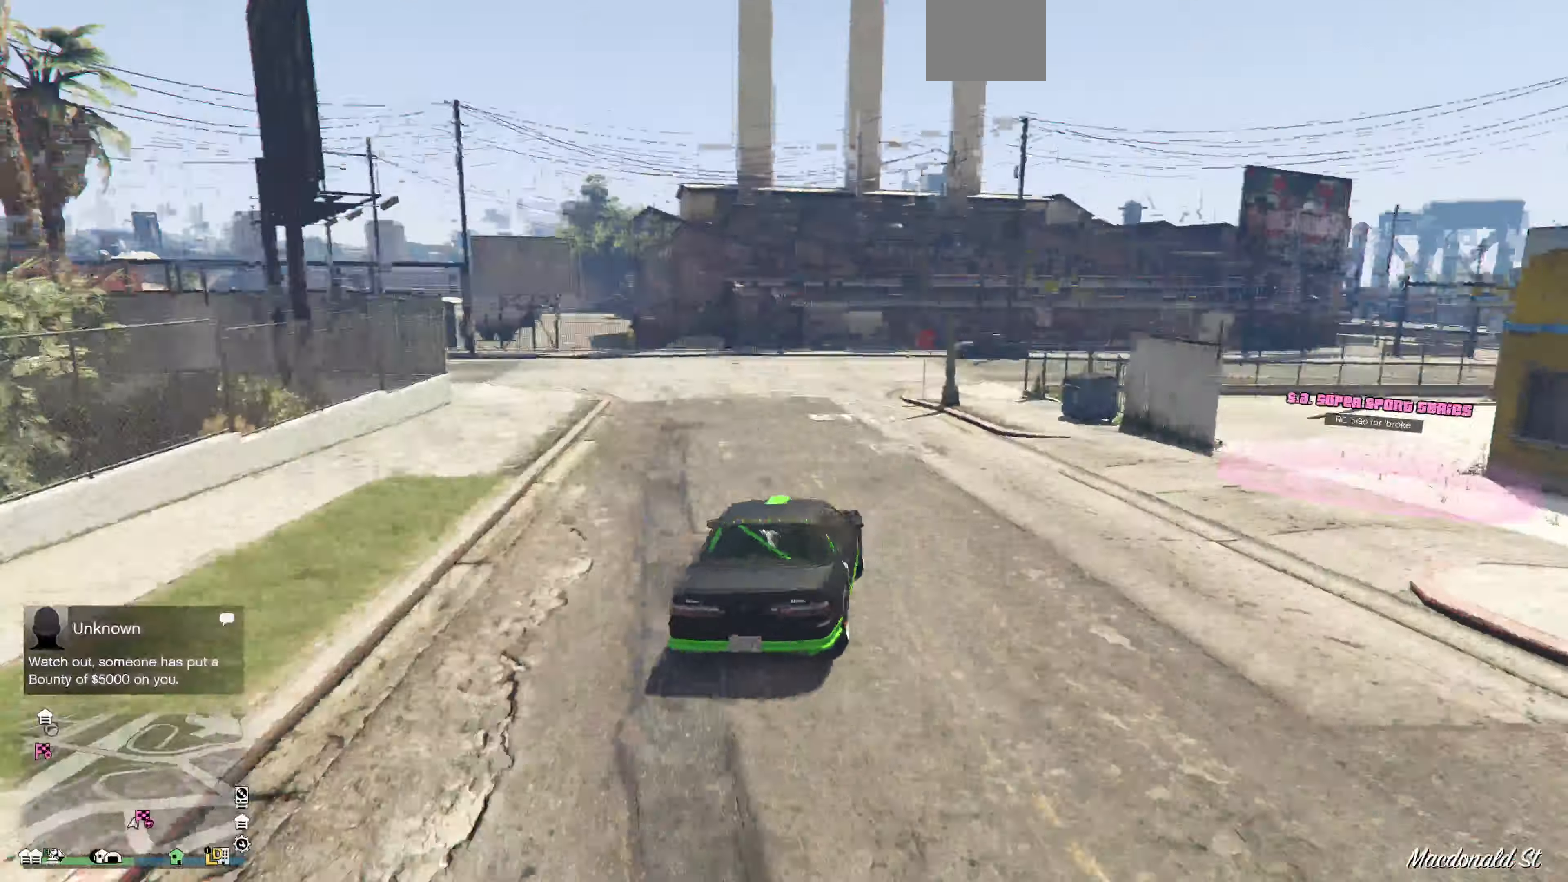
{"buttons": ["L2"], "left_stick": "up", "right_stick": "right", "events": []}
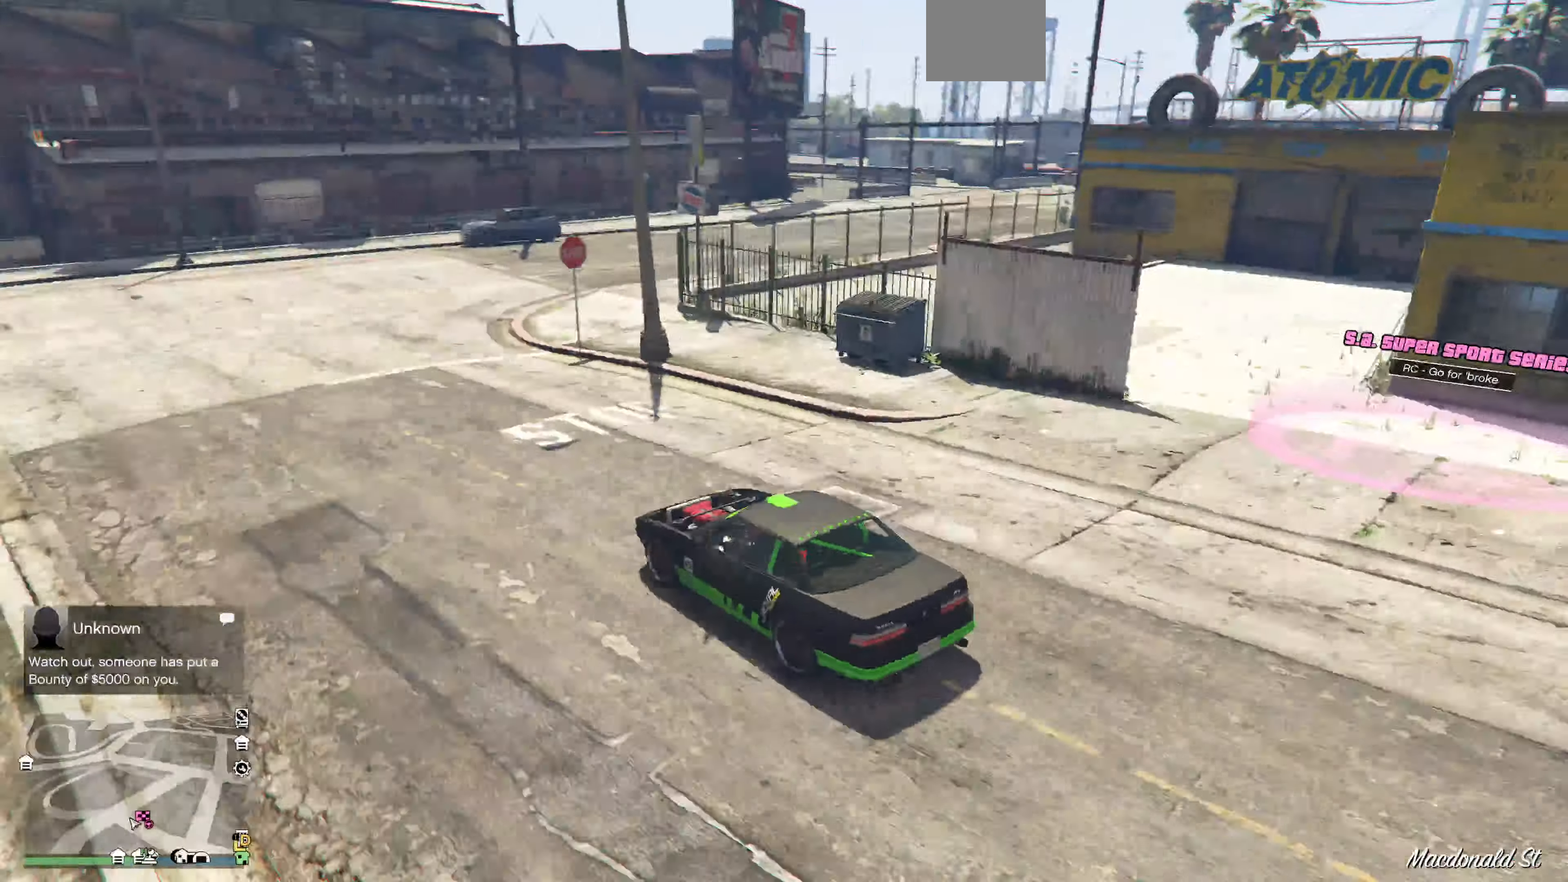
{"buttons": ["R2"], "left_stick": "center", "right_stick": "right", "events": [[367, "L2", "up"], [400, "R2", "down"], [400, "left_stick", "center"]]}